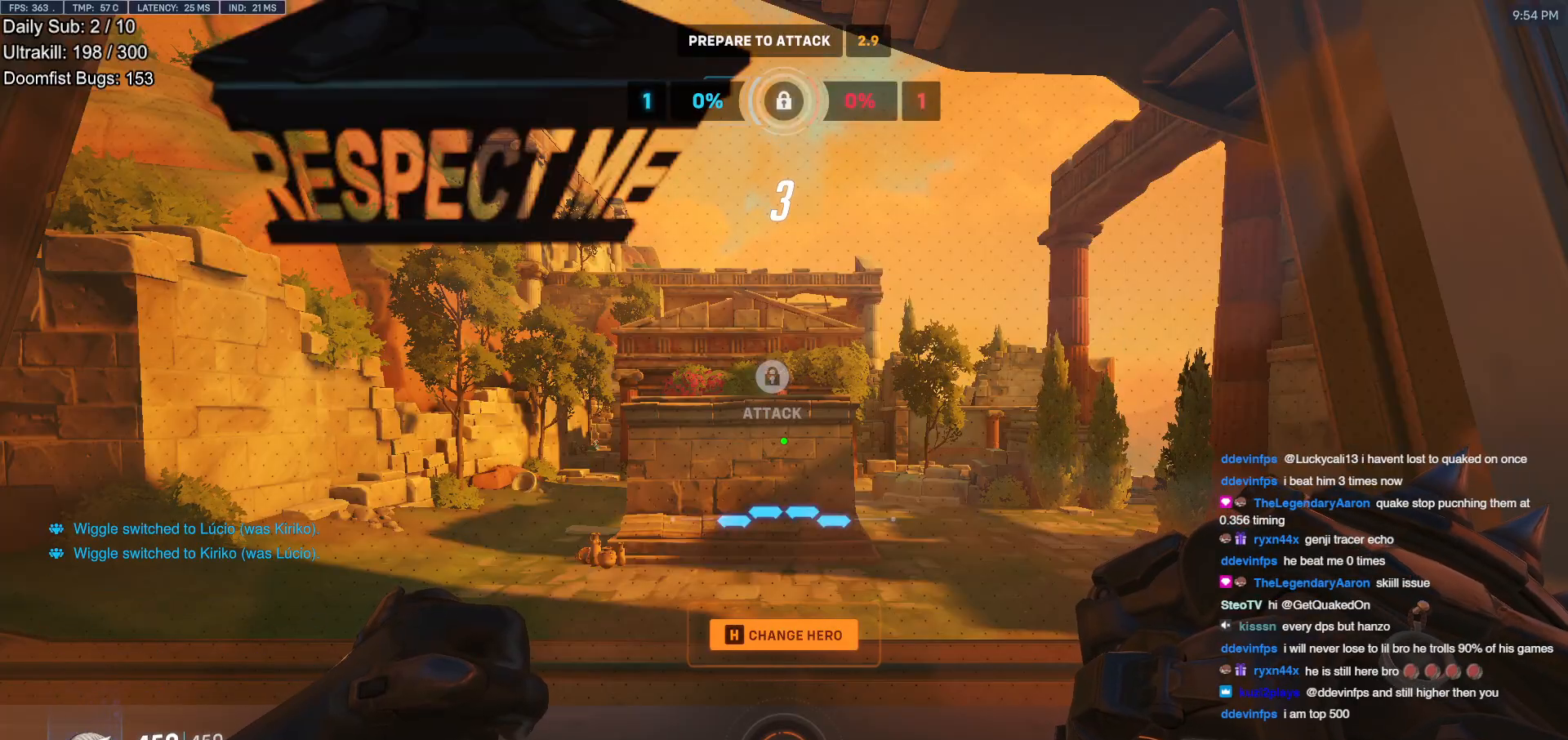
Gameplay with keyboard and mouse; each line is a JSON object with the keys and mouse buttons held at the frame after it. "events" lists presses ("down") and releases ("up") of "a", "ctrl", "d", "e", "f", "melee", "q", "r", "s", "shift", "space", "w", "mouse_left" and "mouse_right" between this image and that frame as [ms after this image, input, new state], when the widget could be followed in between. "mouse_left", "mouse_right" = the "left", "right" buttons of the "mouse" list. No other keys are recorded. Mouse movement is not recorded. Key names are as the overlay labels them; some are game actions (e.g. jump) rather than physical keys.
{"keys": ["s"], "mouse": [], "events": [[467, "s", "down"]]}
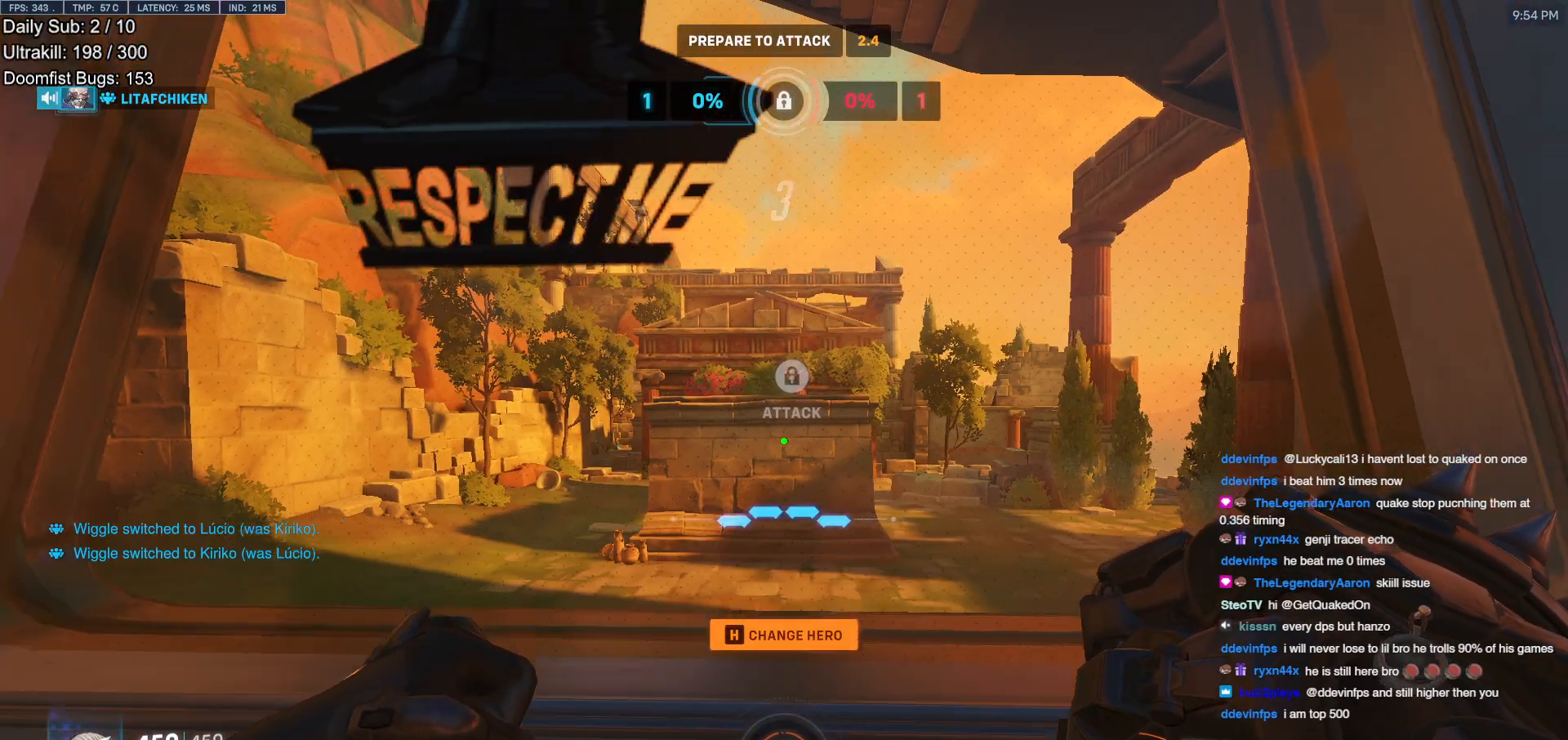
{"keys": ["w"], "mouse": [], "events": [[250, "s", "up"], [434, "w", "down"]]}
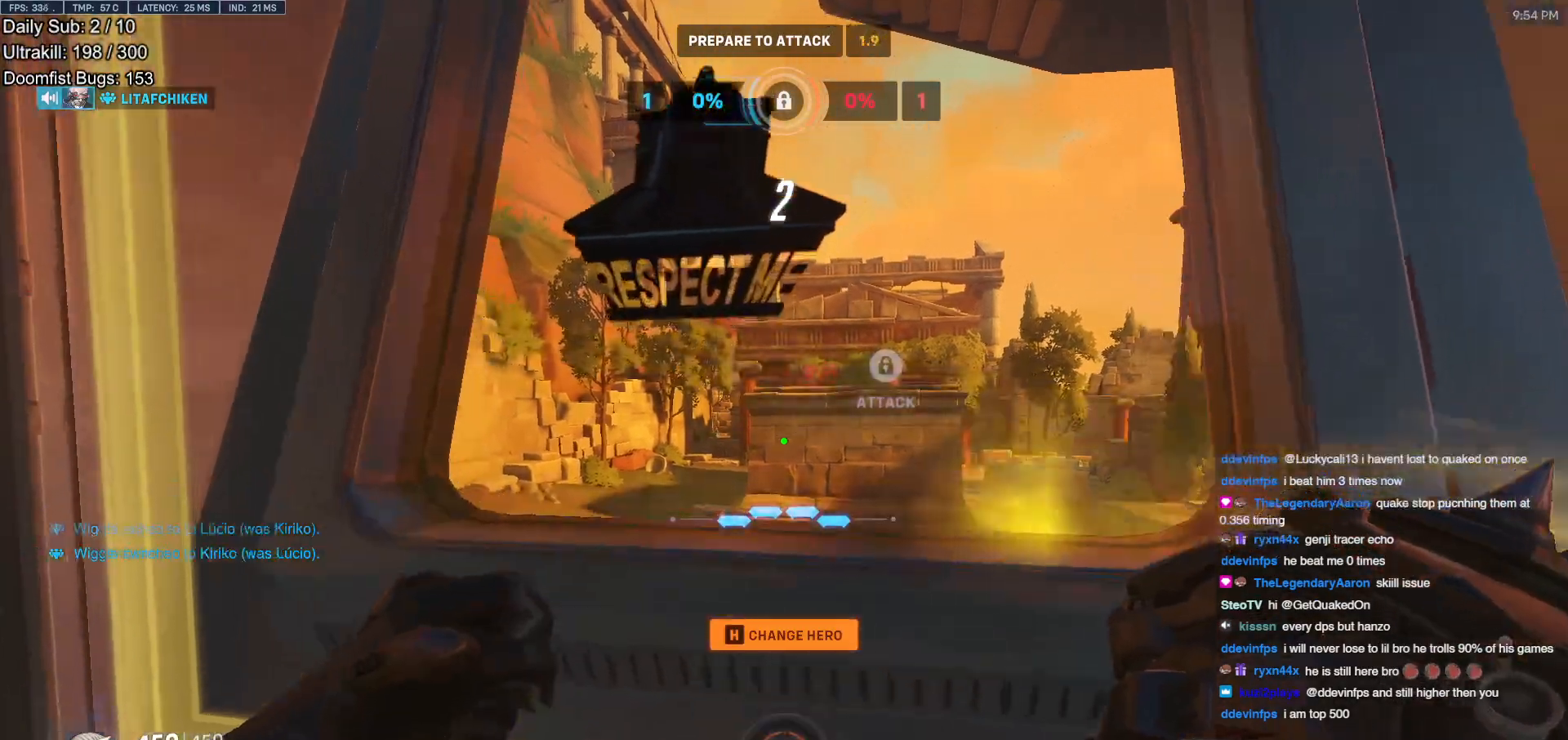
{"keys": ["d"], "mouse": ["right"], "events": [[133, "w", "up"], [317, "d", "down"], [367, "mouse_right", "down"]]}
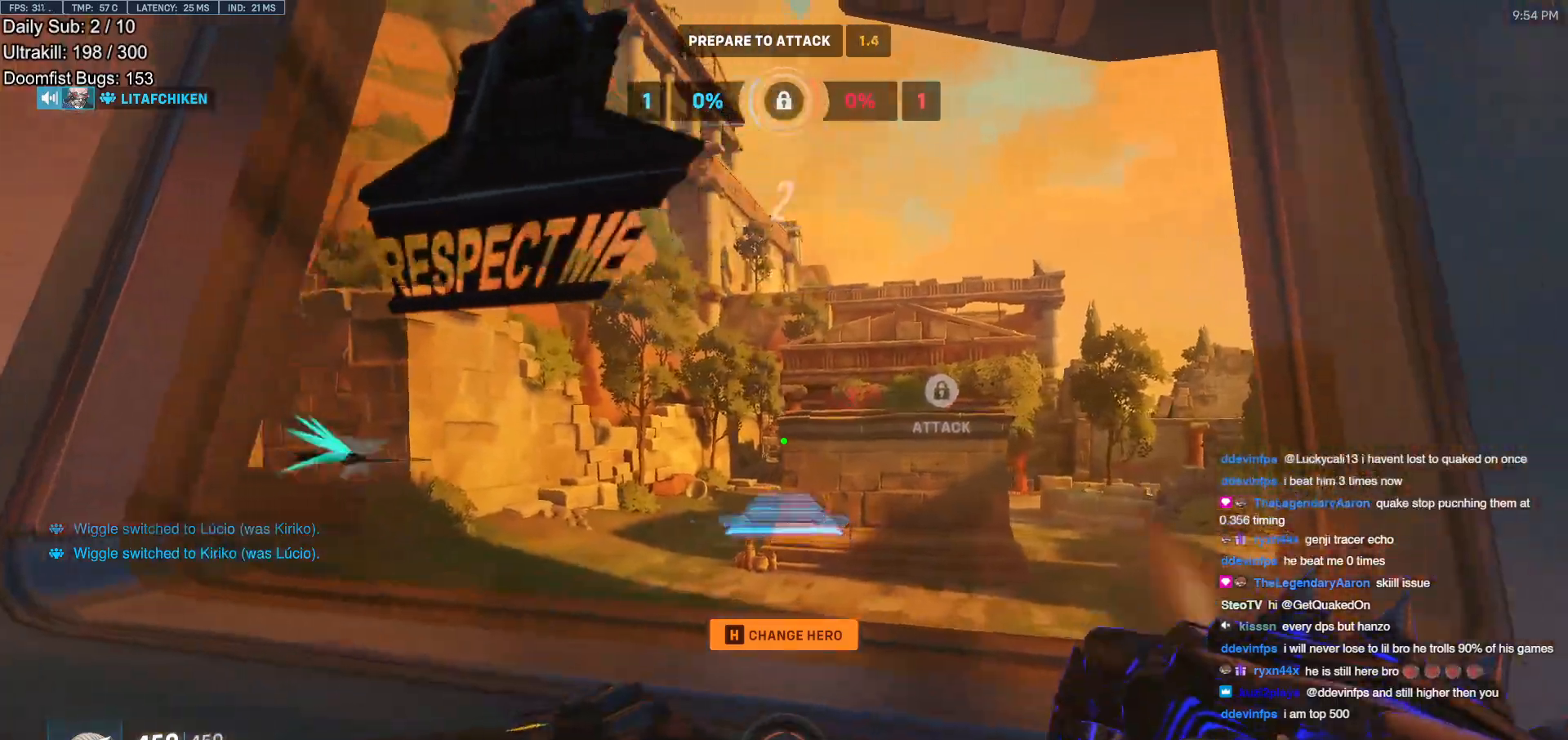
{"keys": [], "mouse": ["right"], "events": [[17, "d", "up"]]}
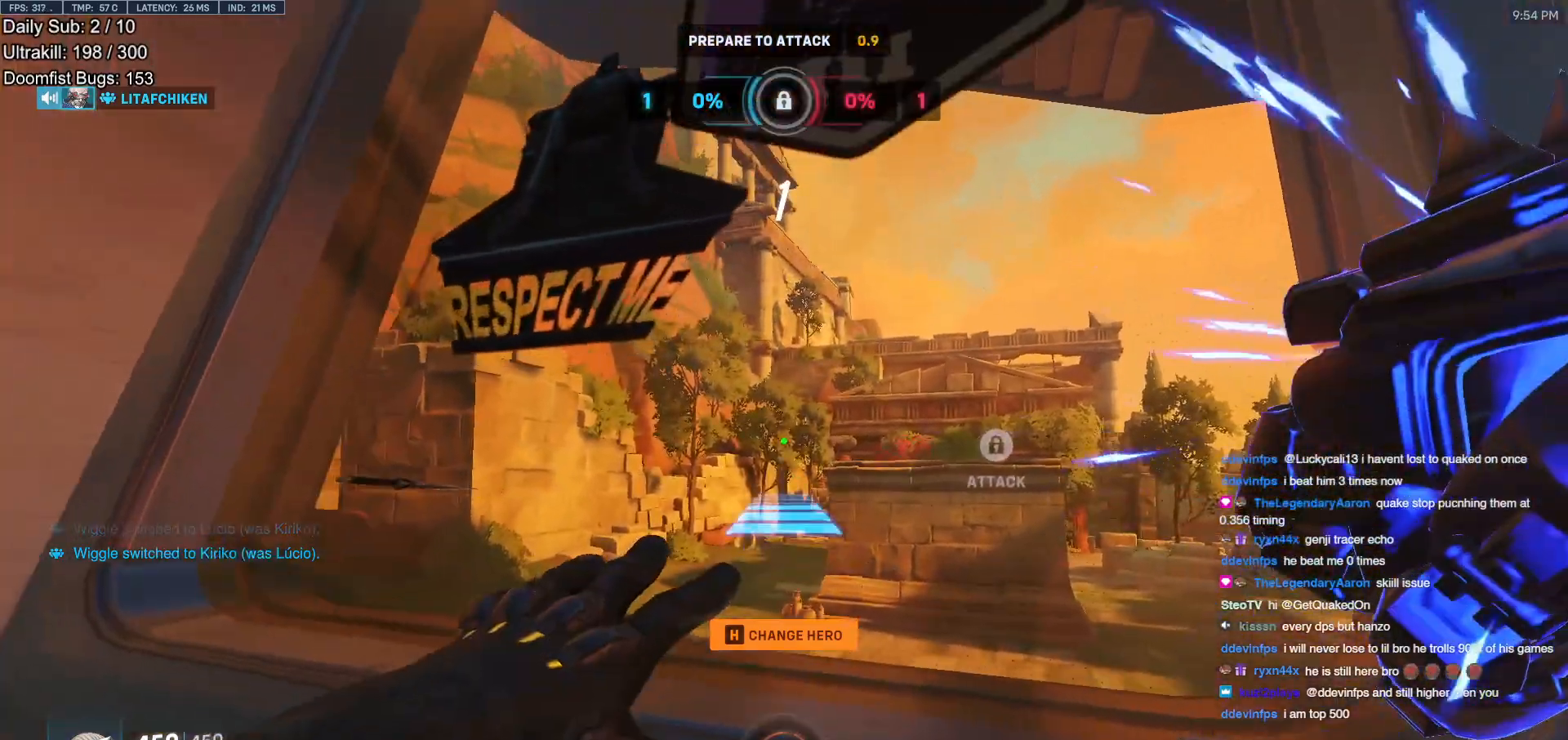
{"keys": ["space", "w"], "mouse": ["right"], "events": [[183, "a", "down"], [183, "w", "down"], [267, "a", "up"], [417, "space", "down"]]}
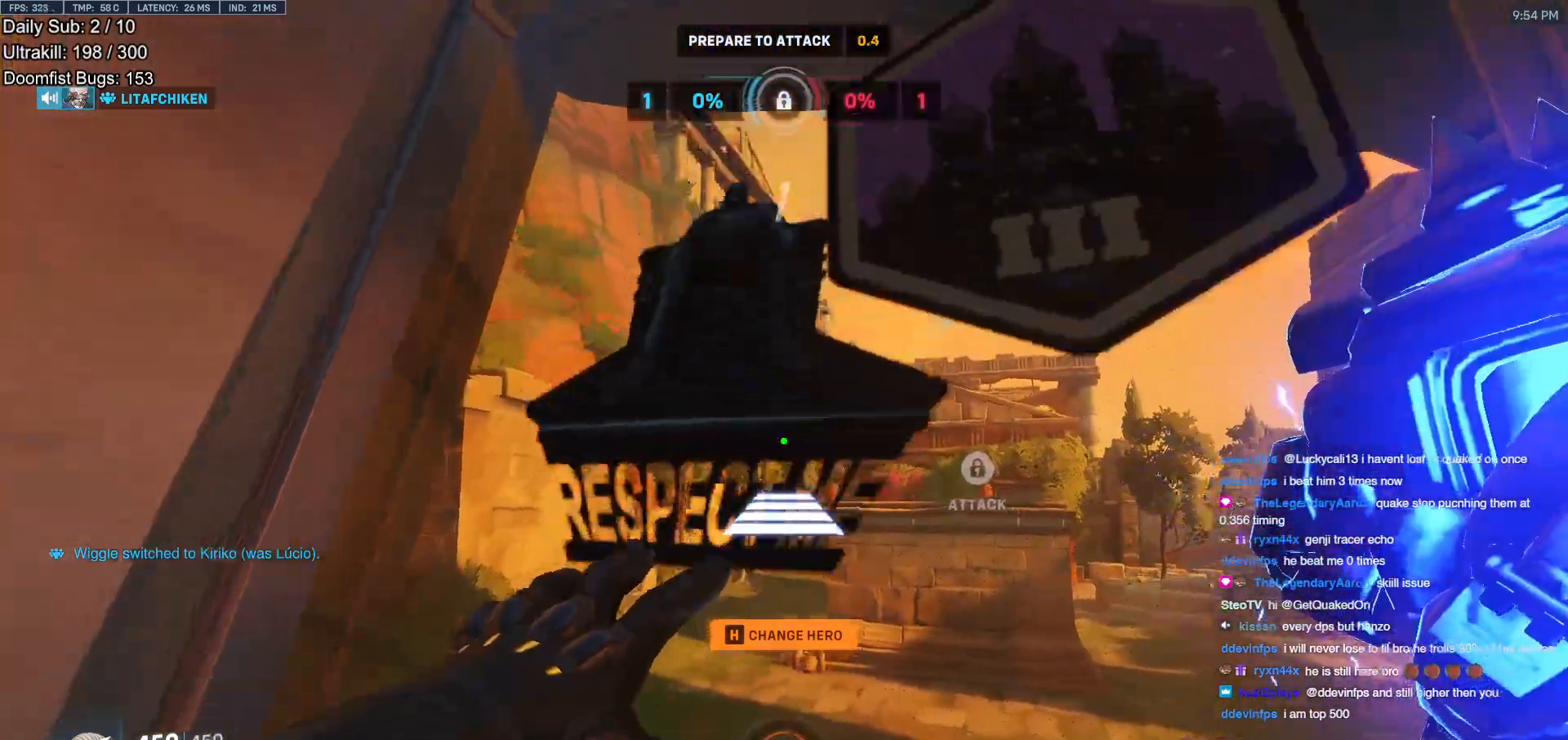
{"keys": ["d", "w"], "mouse": ["right"], "events": [[50, "a", "down"], [50, "space", "up"], [184, "d", "down"], [234, "a", "up"], [284, "d", "up"], [417, "d", "down"]]}
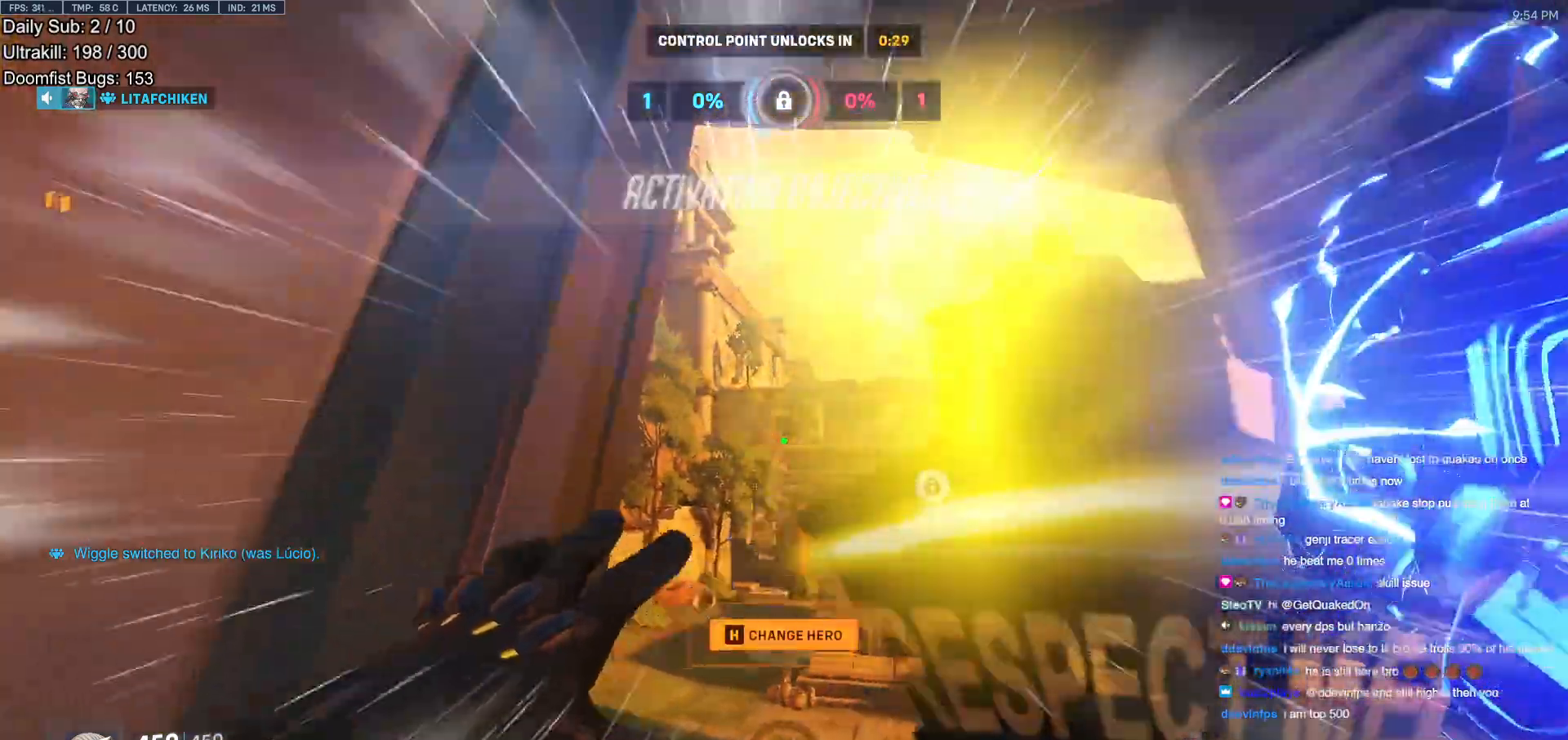
{"keys": ["d", "w"], "mouse": [], "events": [[117, "mouse_left", "down"], [167, "w", "up"], [250, "mouse_left", "up"], [300, "mouse_right", "up"], [300, "w", "down"]]}
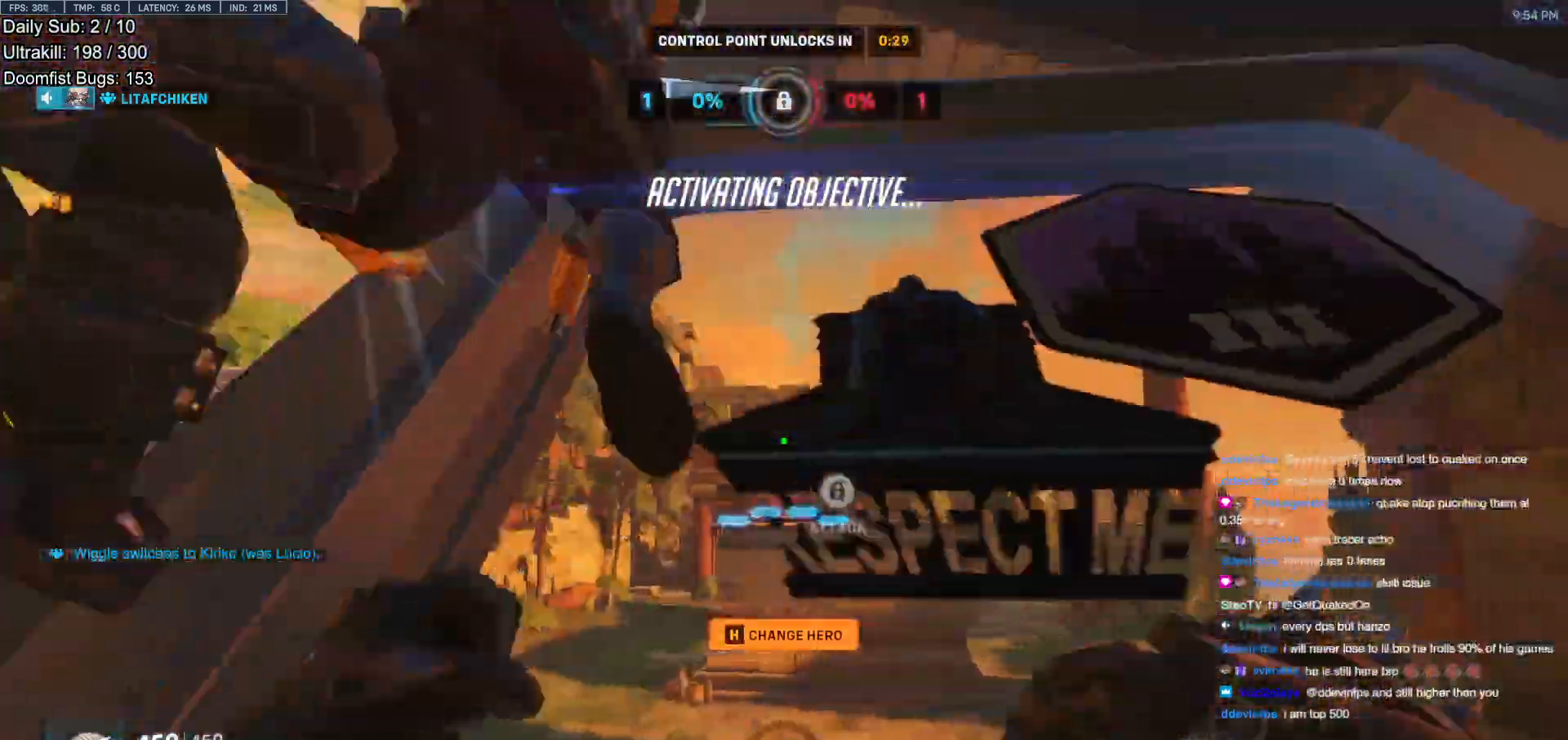
{"keys": ["e", "w"], "mouse": [], "events": [[34, "d", "up"], [501, "e", "down"]]}
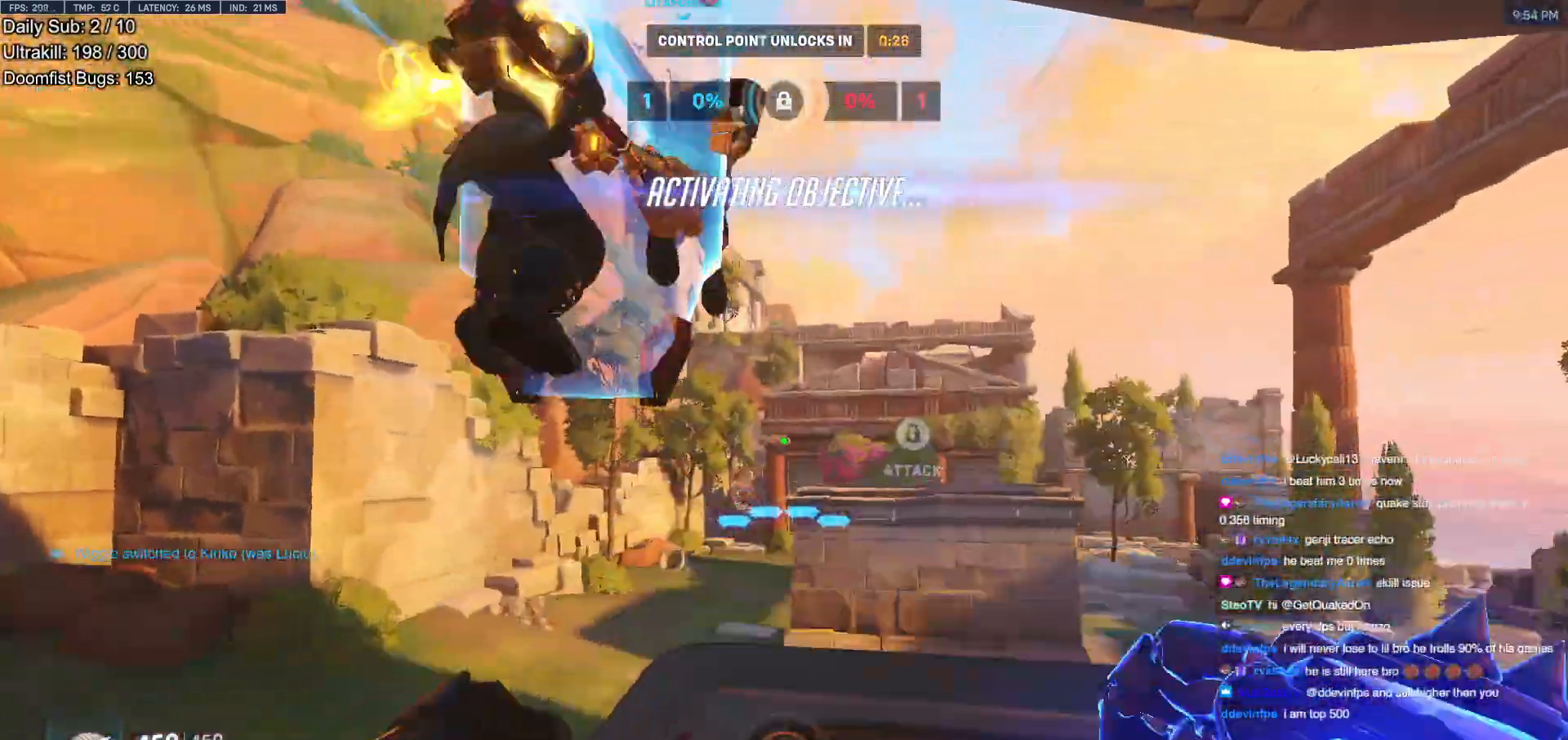
{"keys": ["e", "space", "w"], "mouse": [], "events": [[100, "e", "up"], [334, "e", "down"], [384, "e", "up"], [467, "e", "down"], [467, "space", "down"]]}
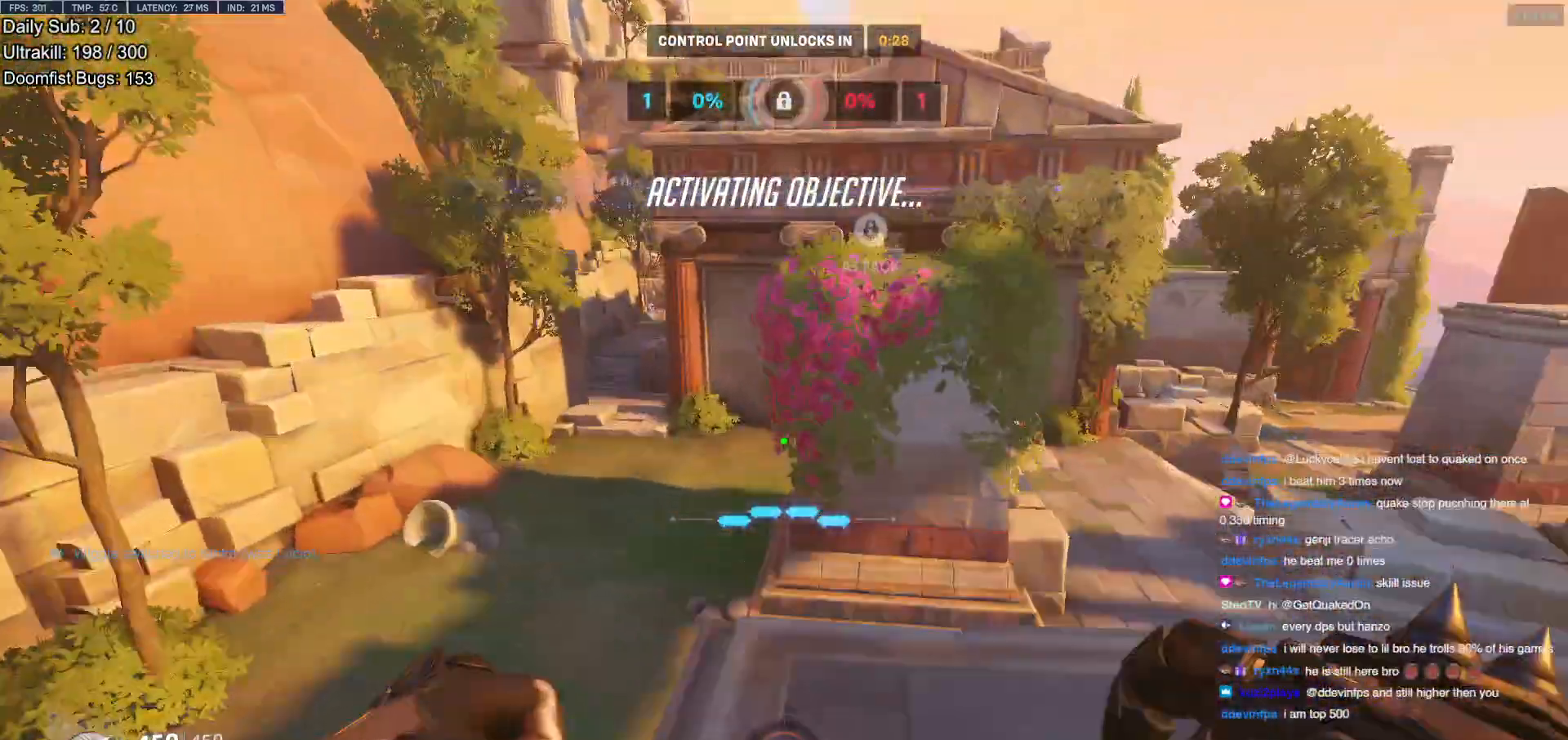
{"keys": ["space", "w"], "mouse": [], "events": [[67, "e", "up"], [301, "space", "up"], [484, "space", "down"]]}
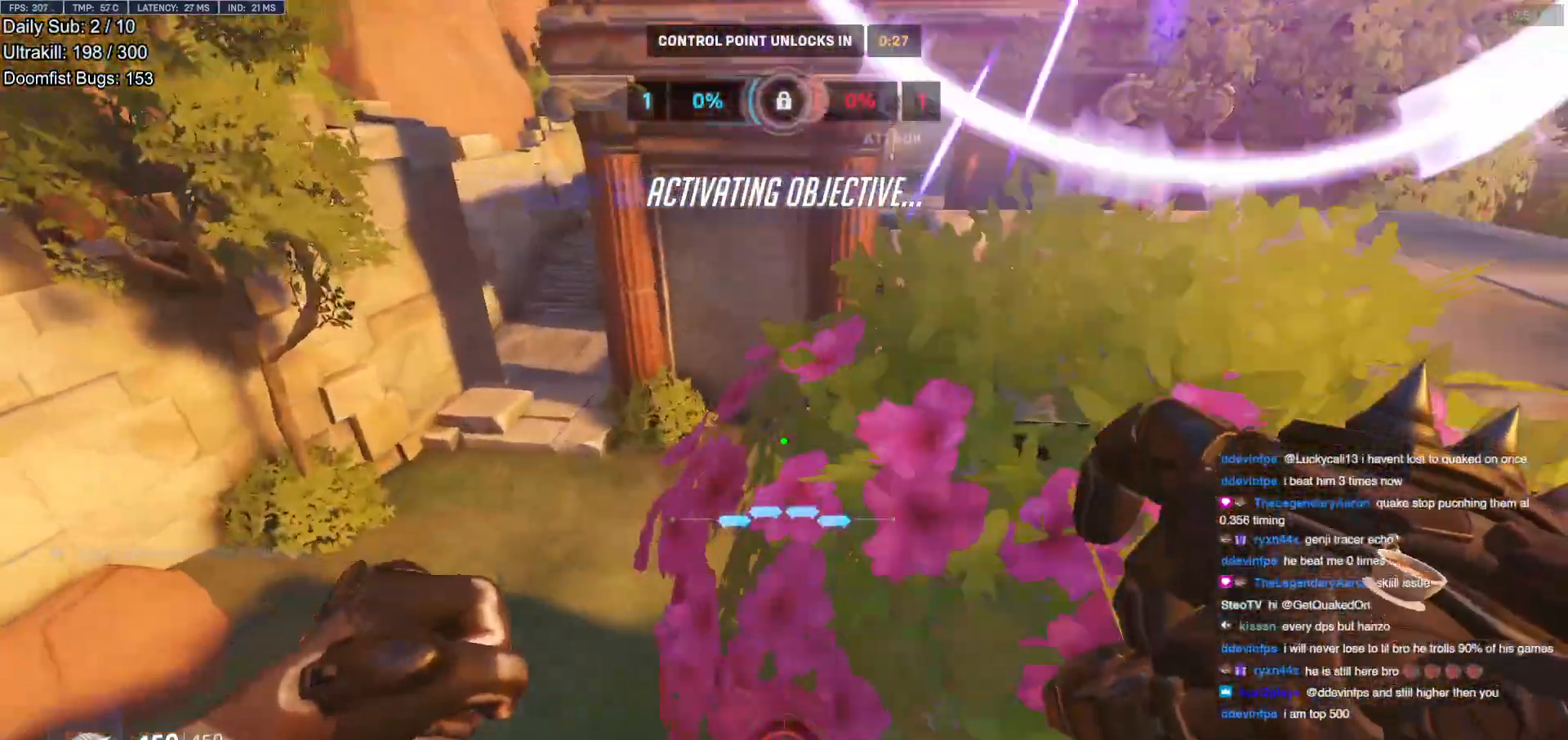
{"keys": ["w"], "mouse": [], "events": [[83, "space", "up"], [183, "space", "down"], [217, "space", "up"]]}
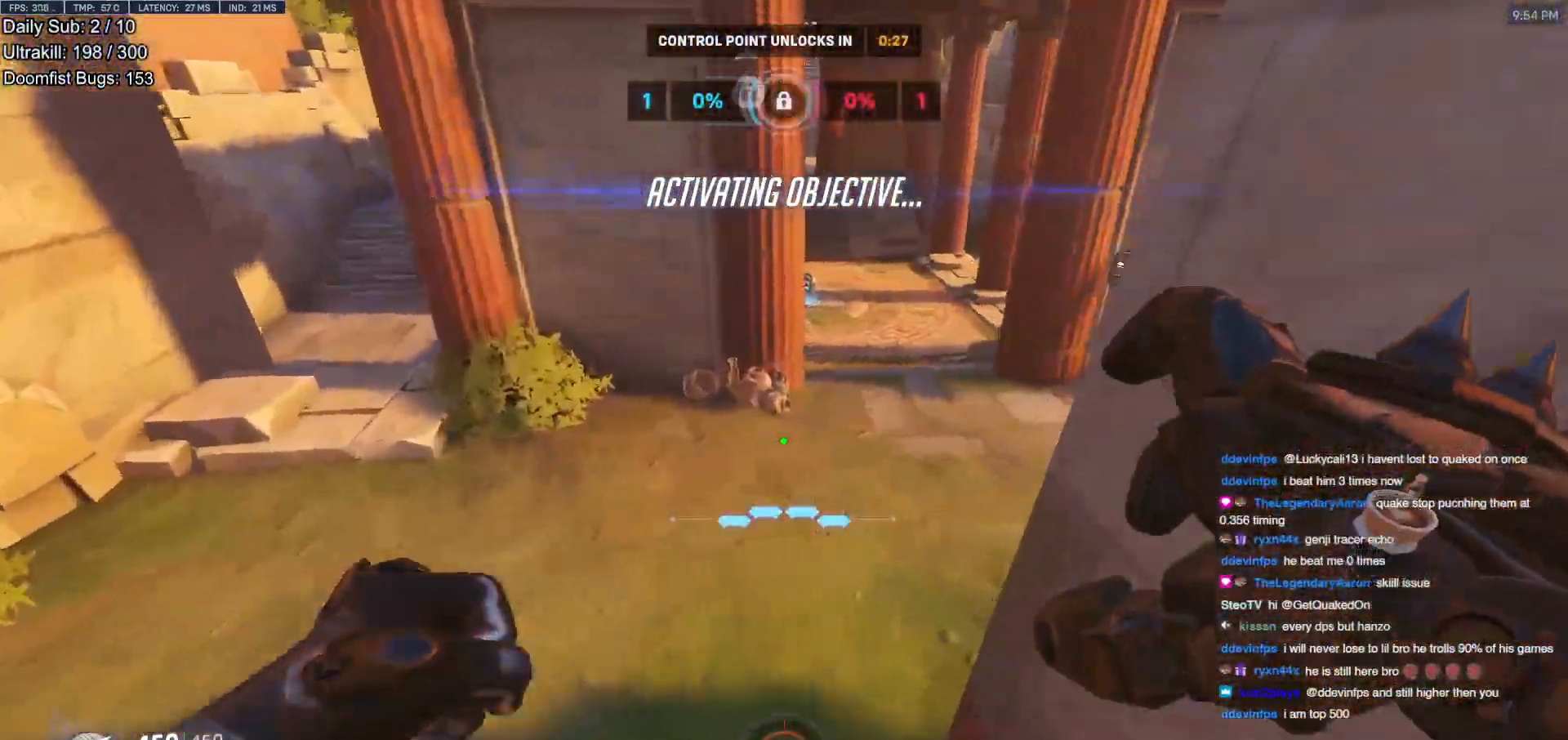
{"keys": ["space", "w"], "mouse": ["right"], "events": [[50, "r", "down"], [151, "r", "up"], [434, "mouse_right", "down"], [434, "space", "down"]]}
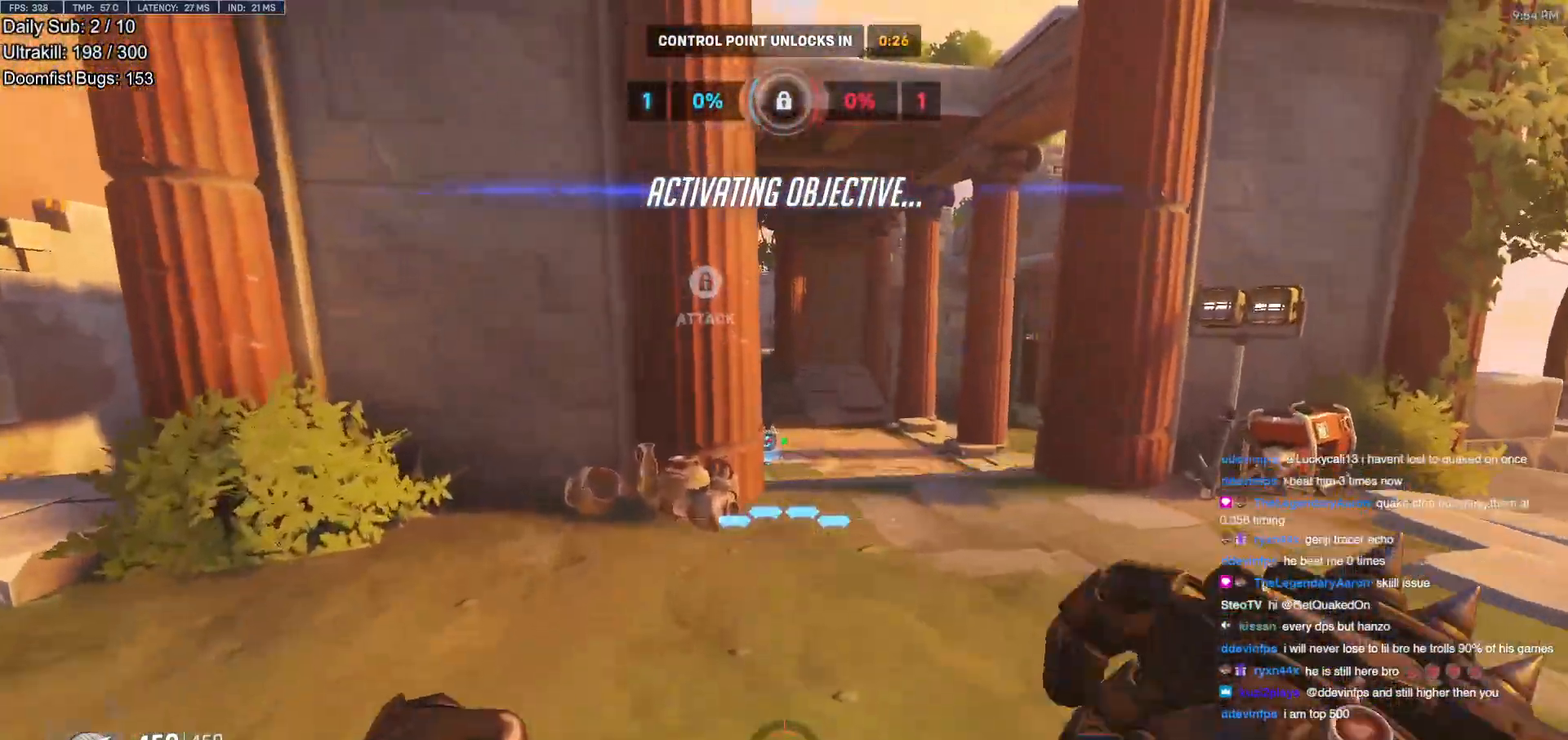
{"keys": ["r", "w"], "mouse": ["right"], "events": [[67, "d", "down"], [67, "space", "up"], [217, "d", "up"], [434, "r", "down"]]}
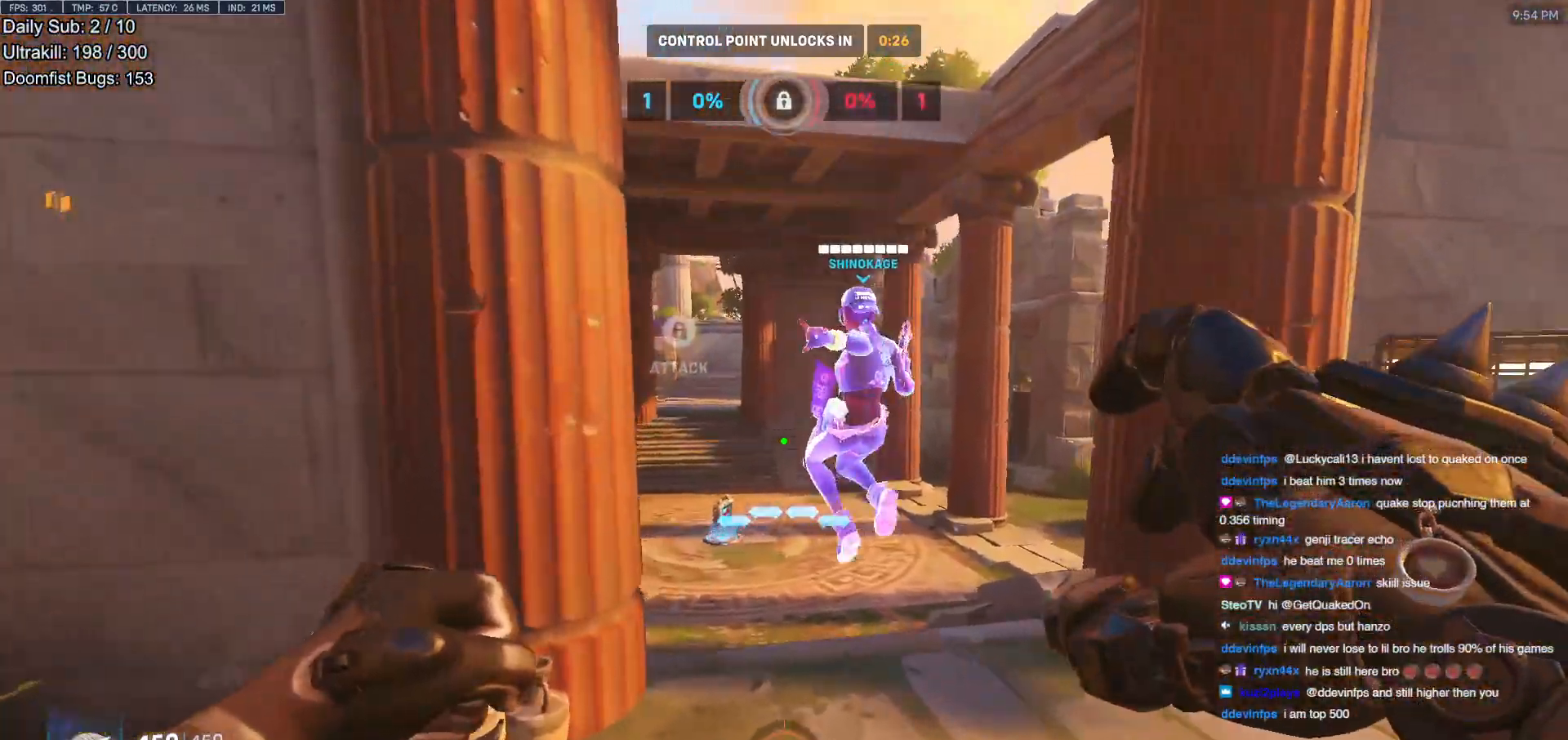
{"keys": ["r", "w"], "mouse": ["right"], "events": [[34, "r", "up"], [134, "space", "down"], [217, "d", "down"], [267, "space", "up"], [367, "d", "up"], [501, "r", "down"]]}
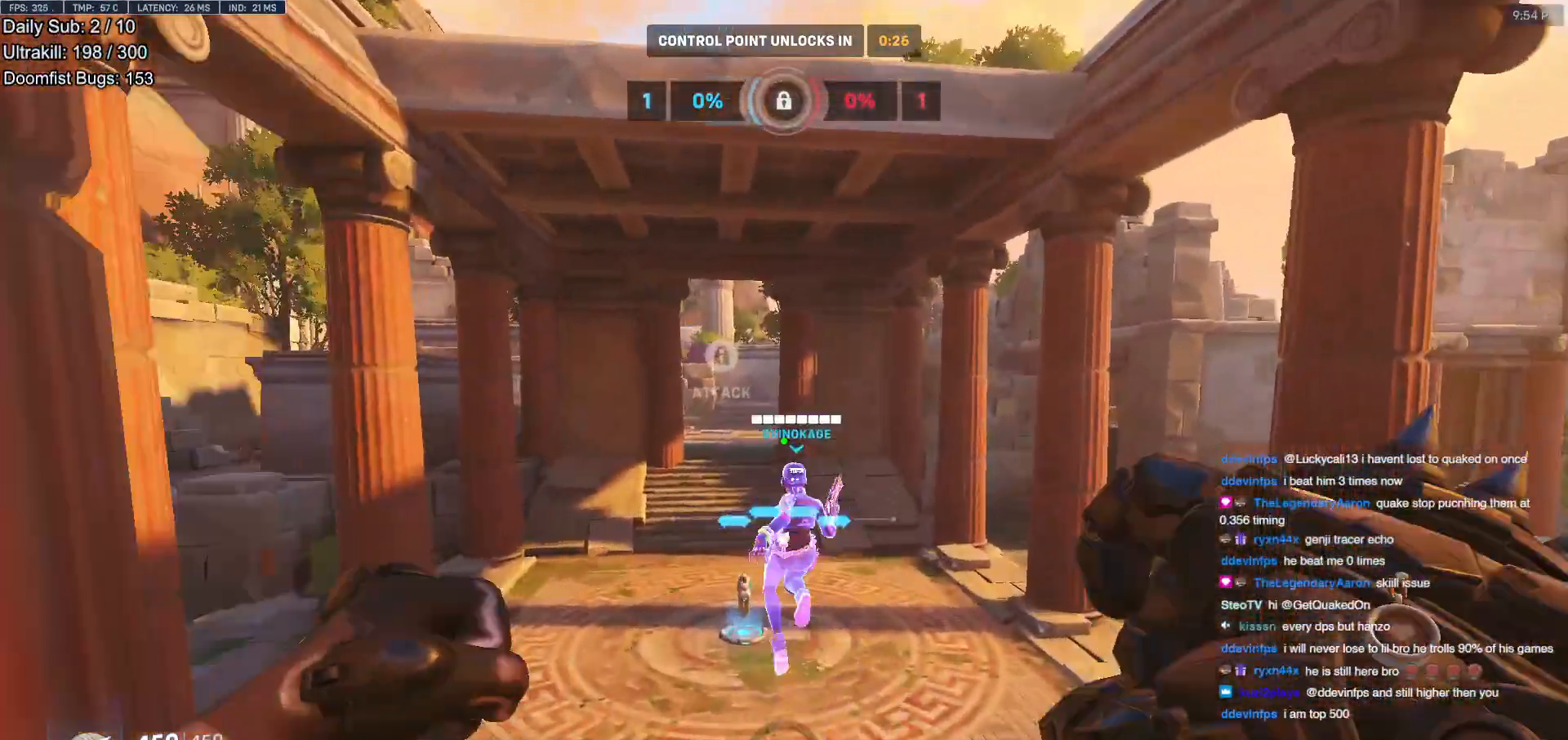
{"keys": ["space", "w"], "mouse": ["right"], "events": [[50, "r", "up"], [467, "space", "down"]]}
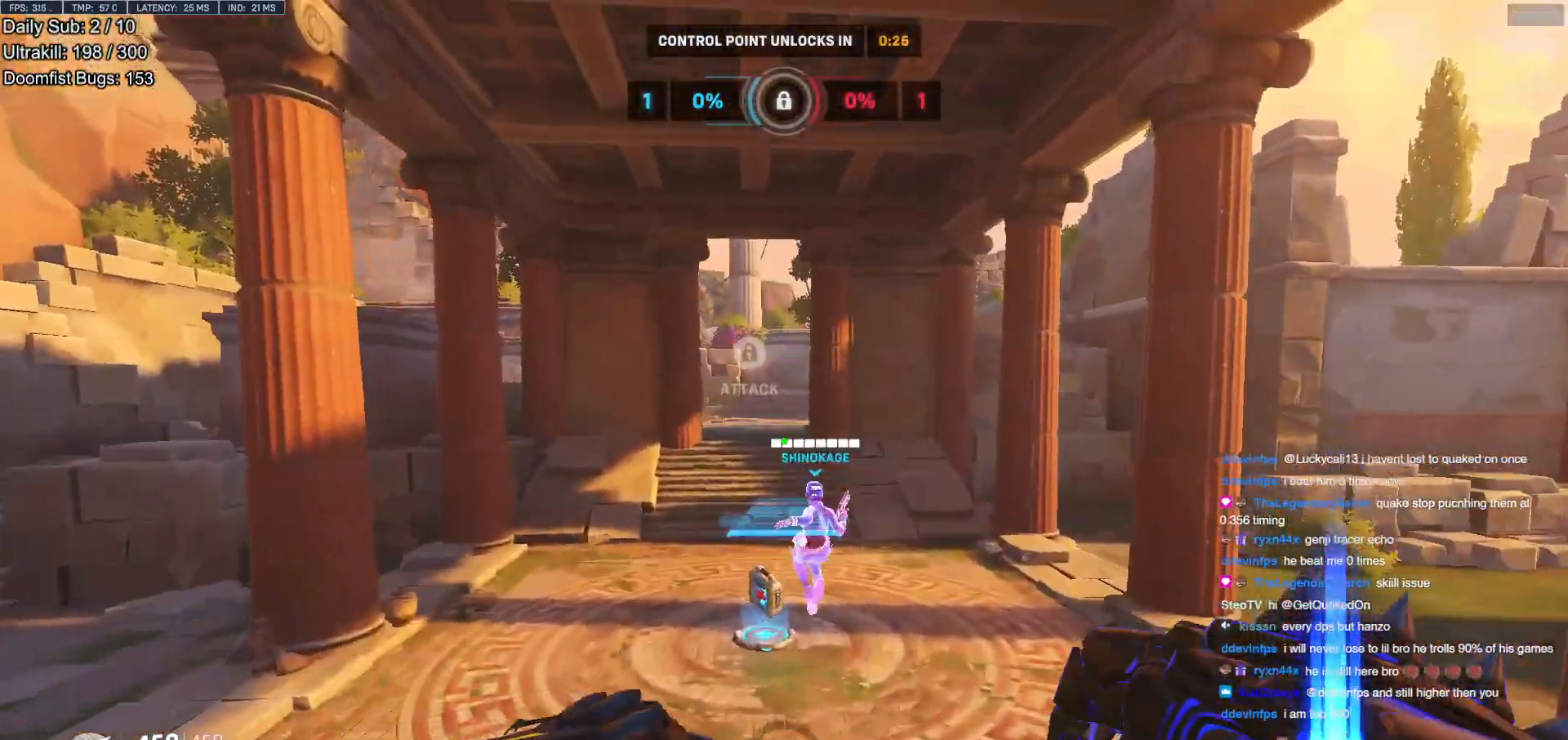
{"keys": ["w"], "mouse": [], "events": [[67, "space", "up"], [201, "r", "down"], [301, "r", "up"], [434, "mouse_right", "up"]]}
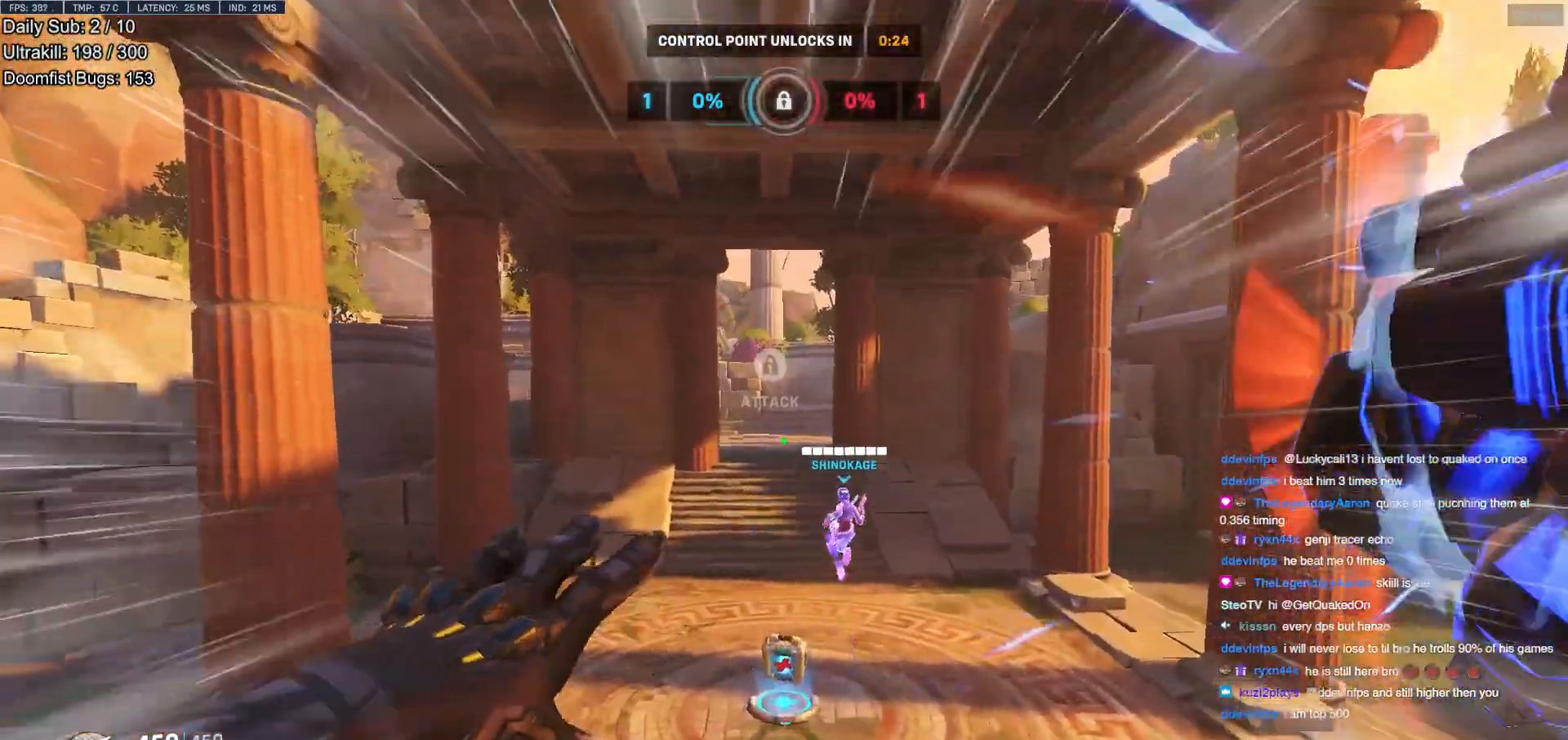
{"keys": ["w"], "mouse": [], "events": [[217, "space", "down"], [317, "space", "up"], [450, "space", "down"], [500, "space", "up"]]}
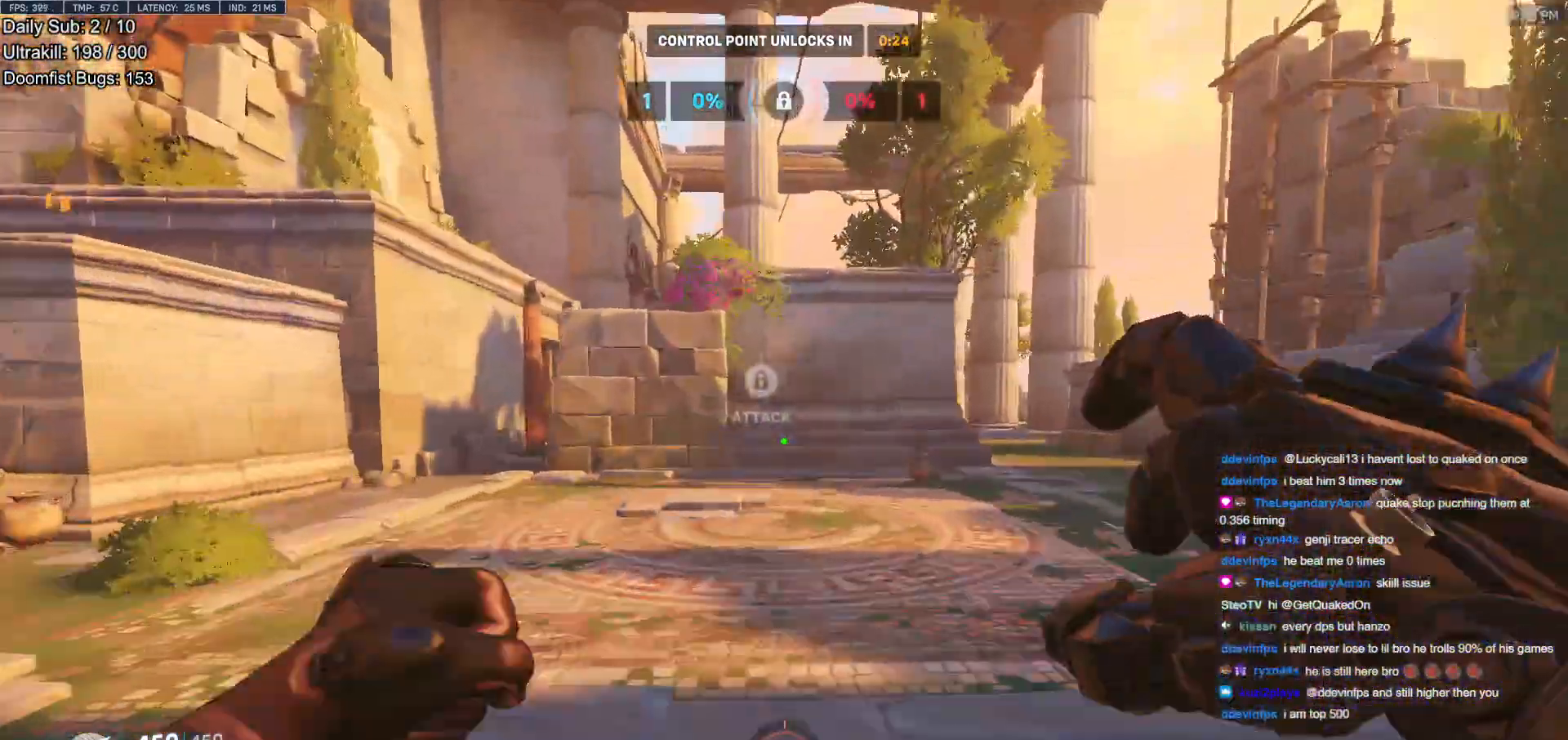
{"keys": ["w"], "mouse": [], "events": [[101, "space", "down"], [184, "space", "up"], [234, "space", "down"], [334, "space", "up"]]}
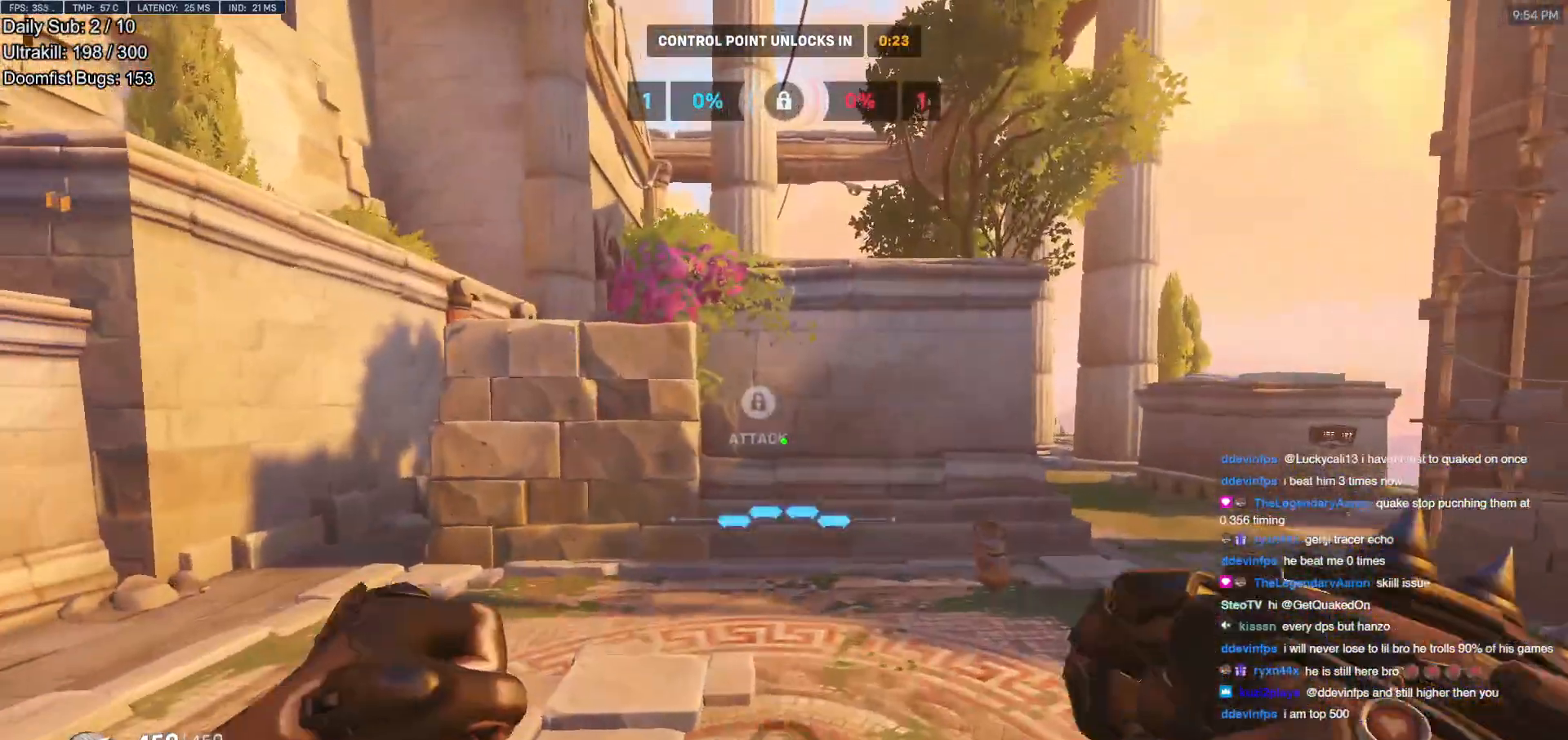
{"keys": ["space", "w"], "mouse": [], "events": [[167, "d", "down"], [350, "d", "up"], [467, "space", "down"]]}
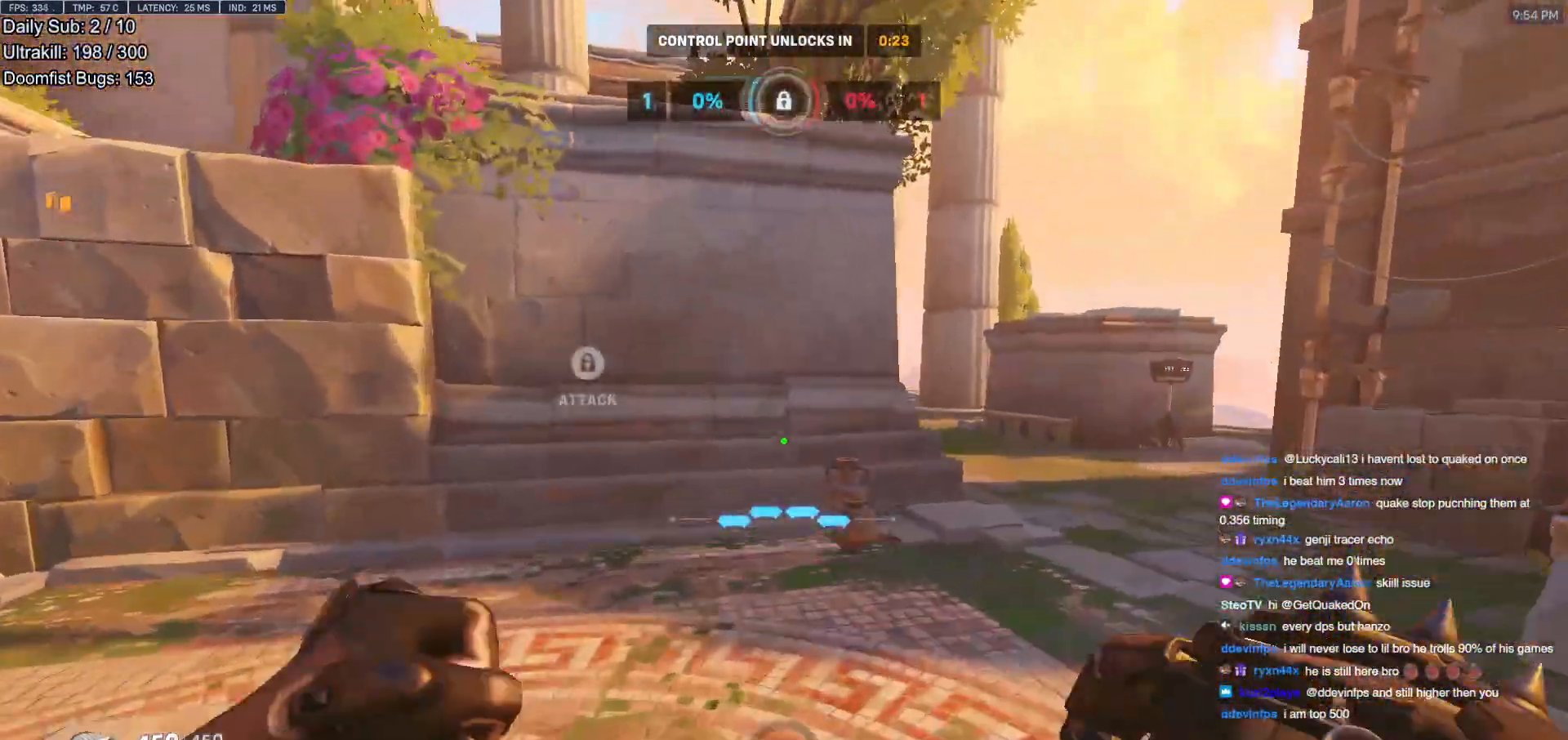
{"keys": ["d", "w"], "mouse": [], "events": [[67, "space", "up"], [351, "d", "down"]]}
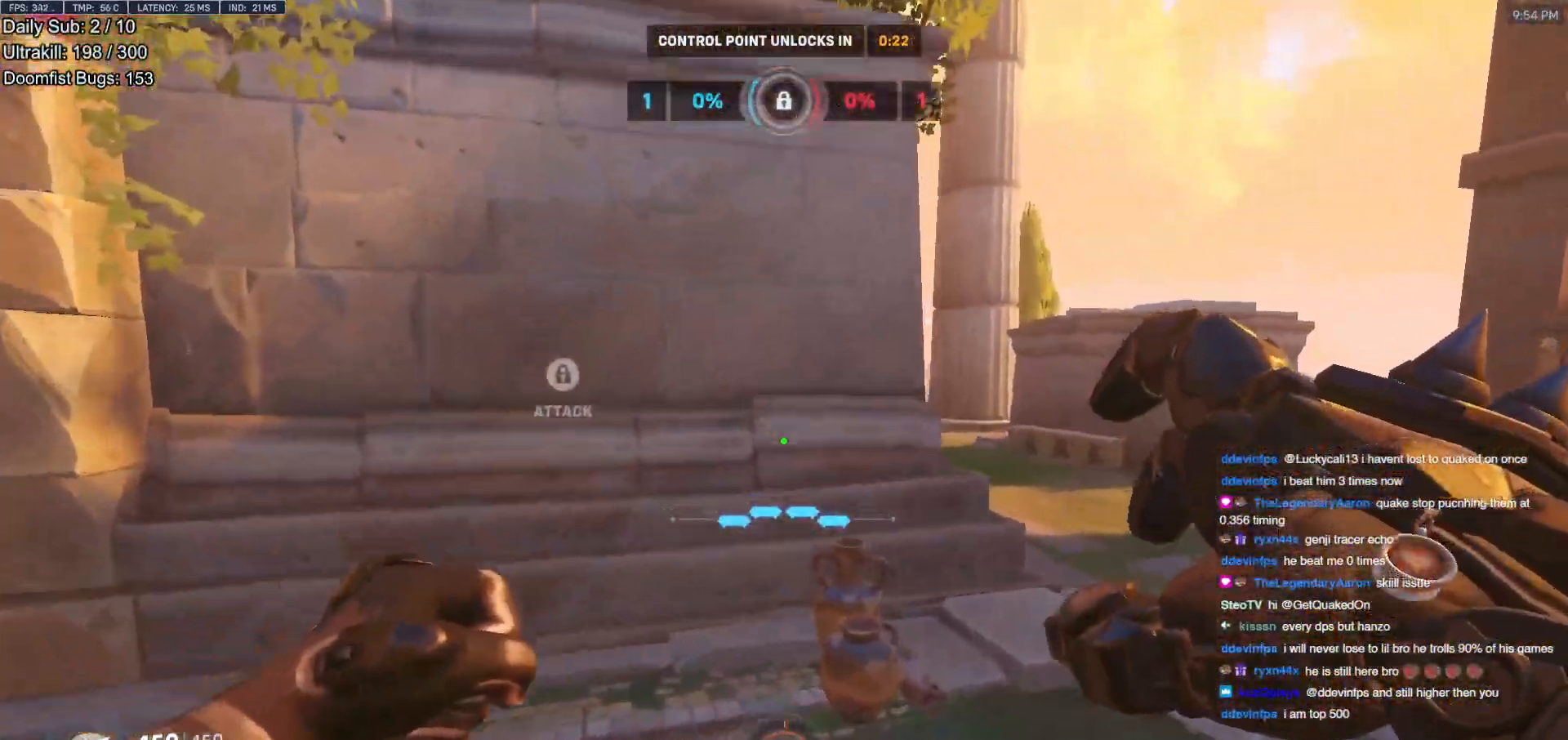
{"keys": ["d", "w"], "mouse": [], "events": [[267, "space", "down"], [400, "space", "up"]]}
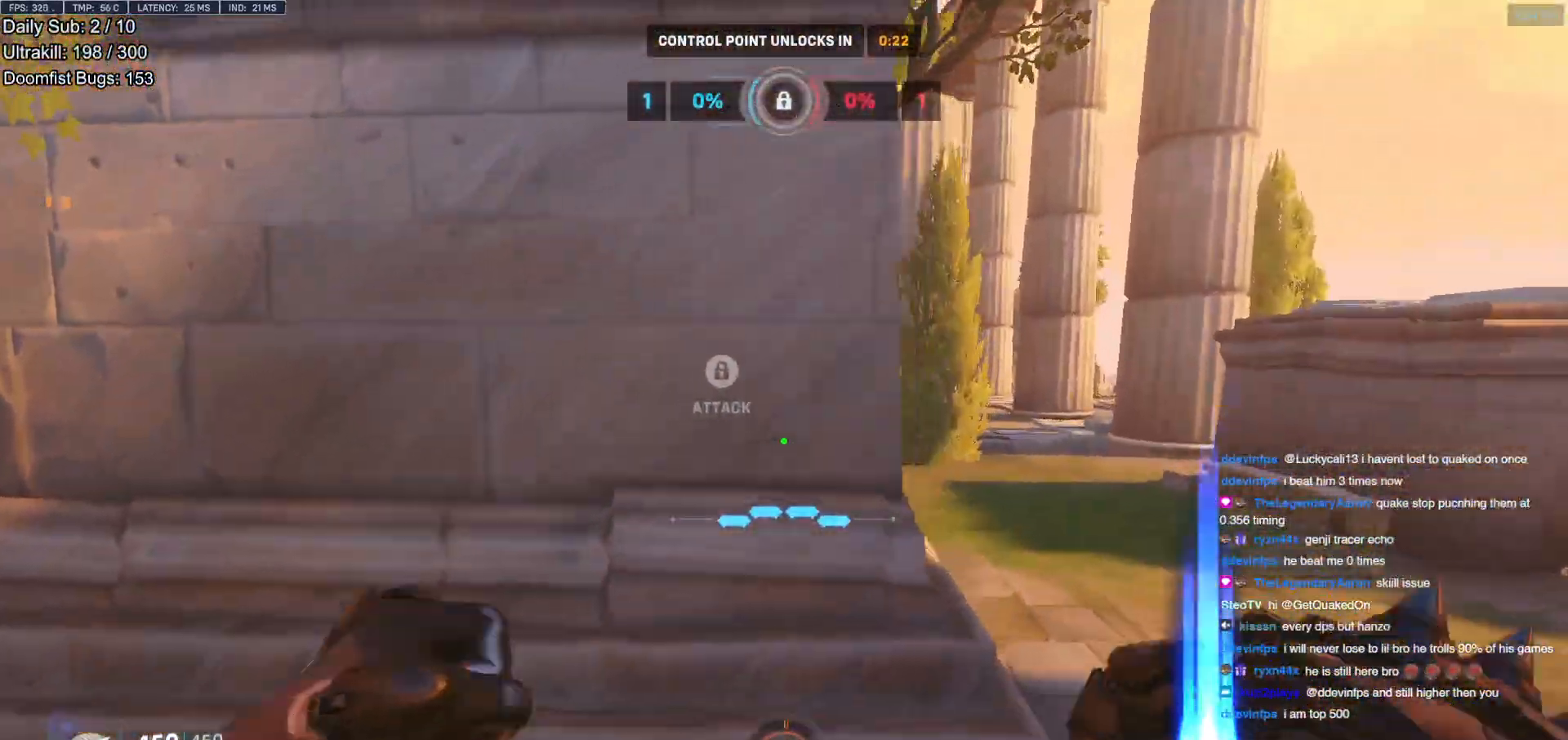
{"keys": ["d", "w"], "mouse": [], "events": []}
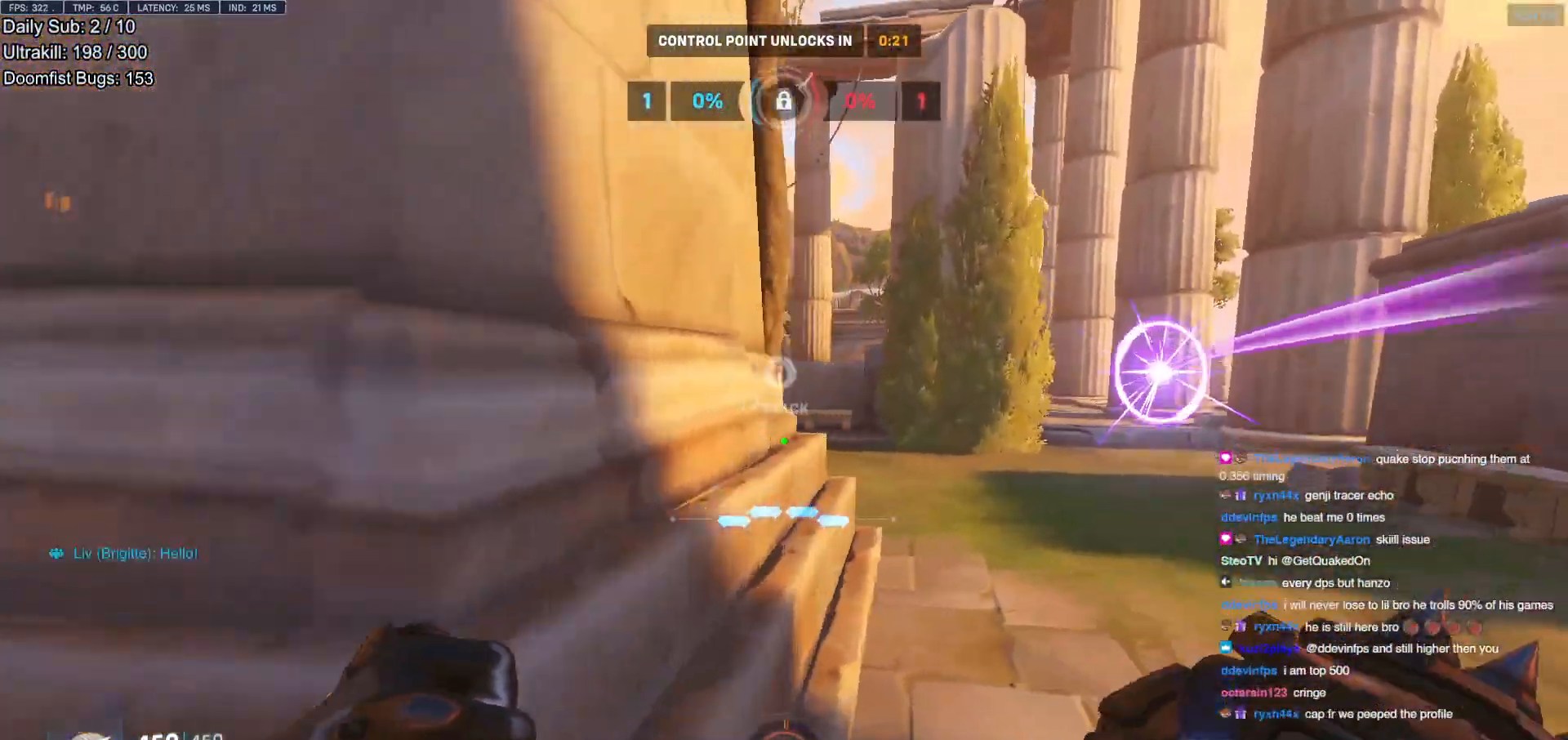
{"keys": ["d", "w"], "mouse": [], "events": []}
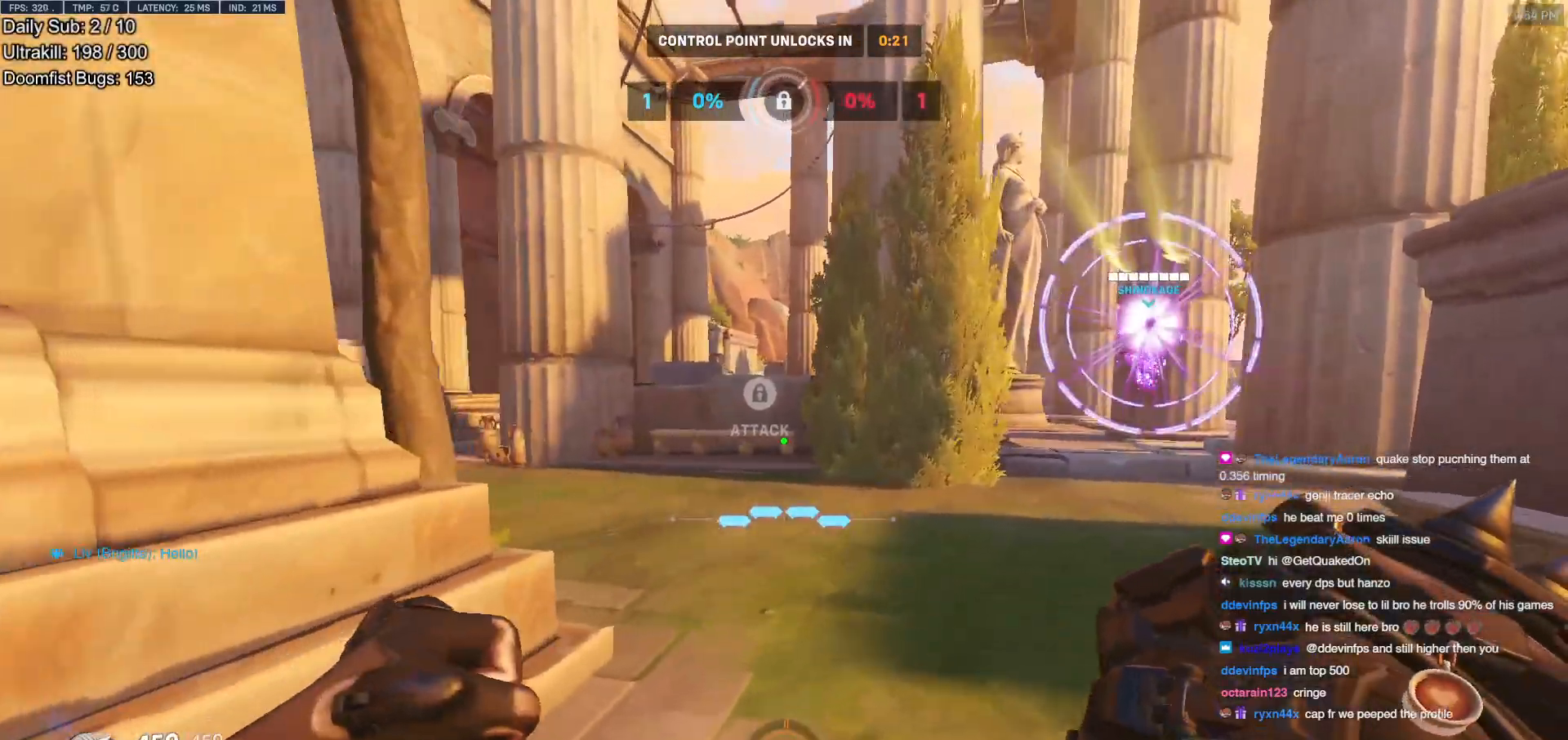
{"keys": ["w"], "mouse": [], "events": [[167, "d", "up"], [367, "e", "down"], [451, "e", "up"]]}
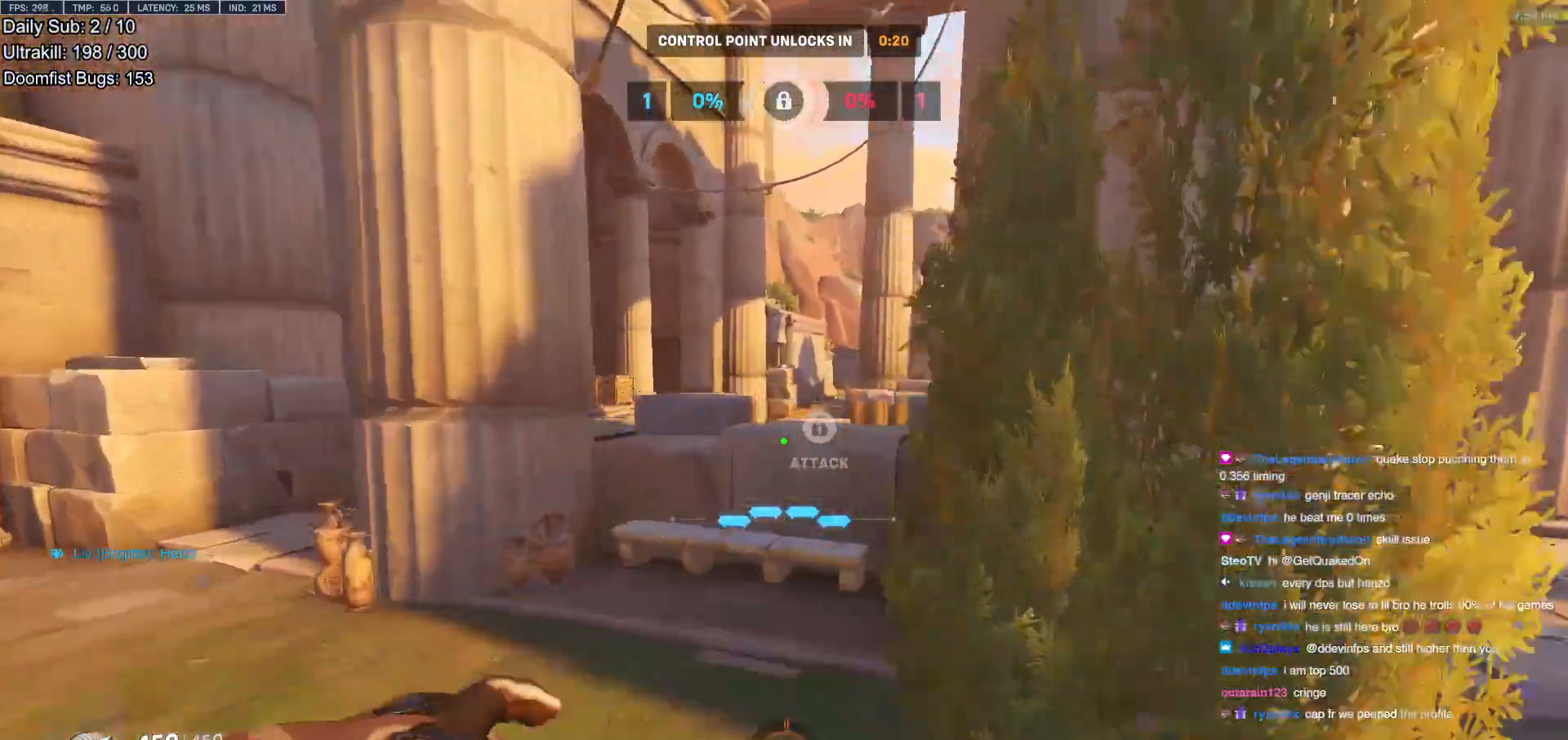
{"keys": ["space", "w"], "mouse": [], "events": [[50, "e", "down"], [100, "e", "up"], [183, "e", "down"], [284, "space", "down"], [334, "e", "up"]]}
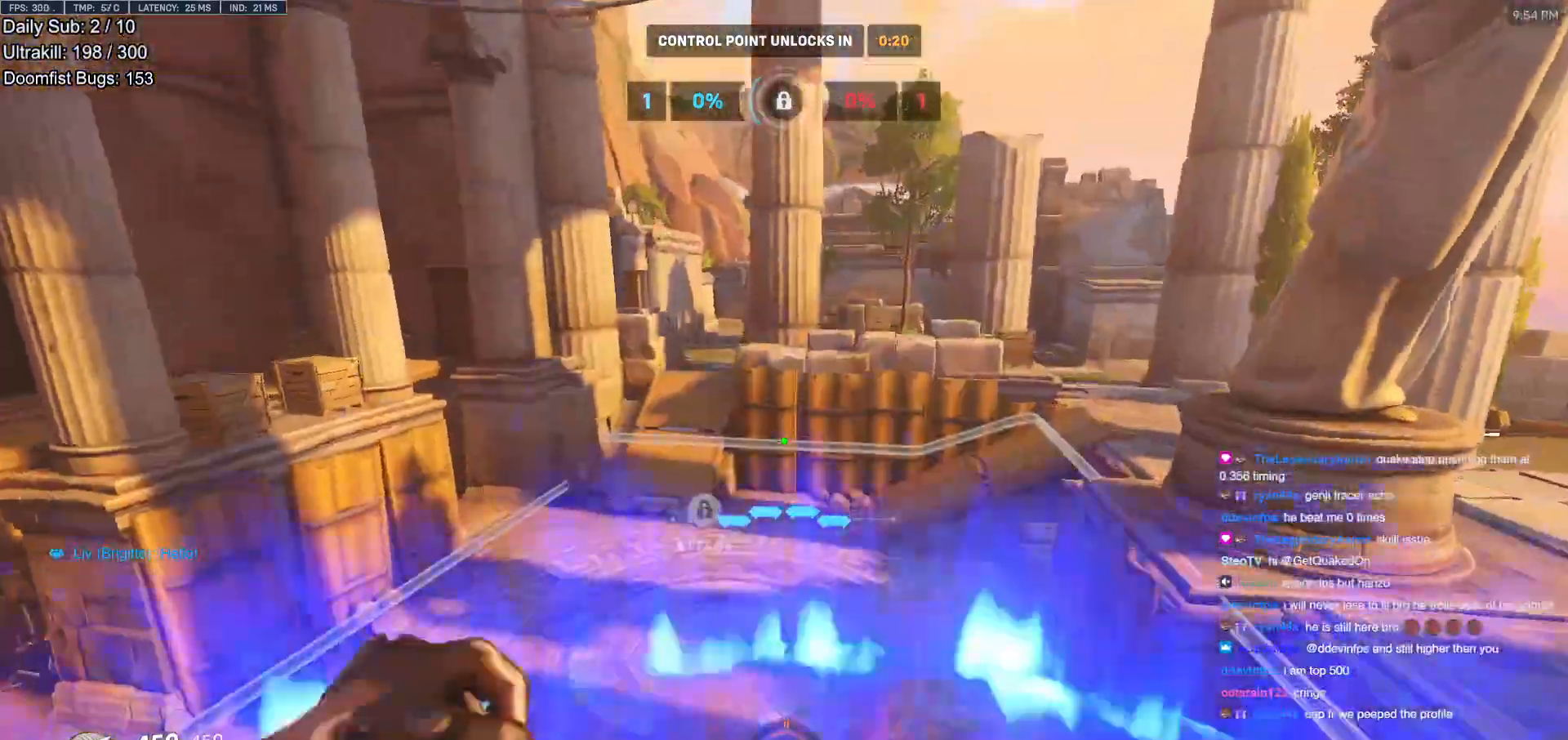
{"keys": ["a", "w"], "mouse": ["right"], "events": [[167, "space", "up"], [201, "mouse_right", "down"], [301, "d", "down"], [401, "d", "up"], [484, "a", "down"]]}
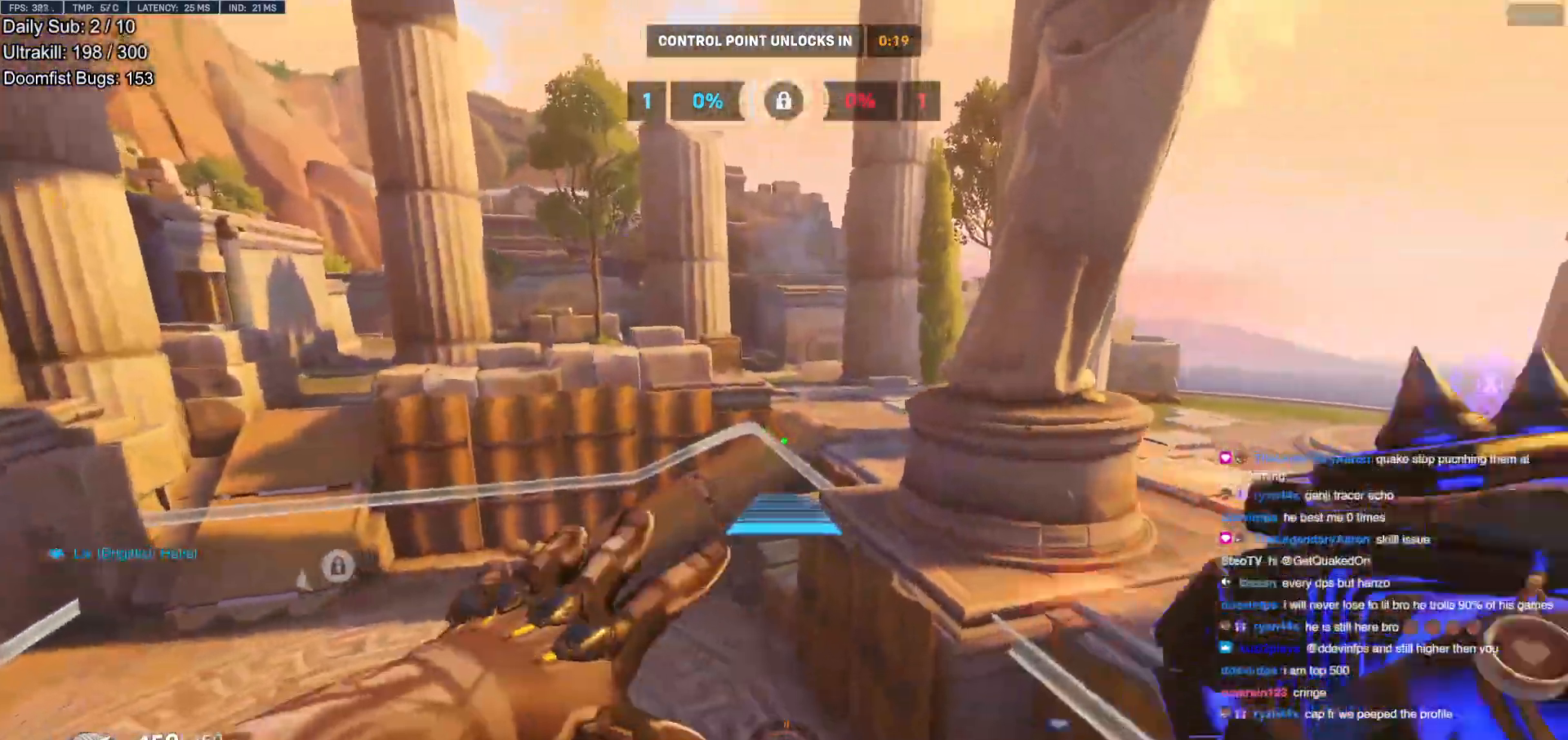
{"keys": ["w"], "mouse": [], "events": [[217, "a", "up"], [367, "mouse_right", "up"]]}
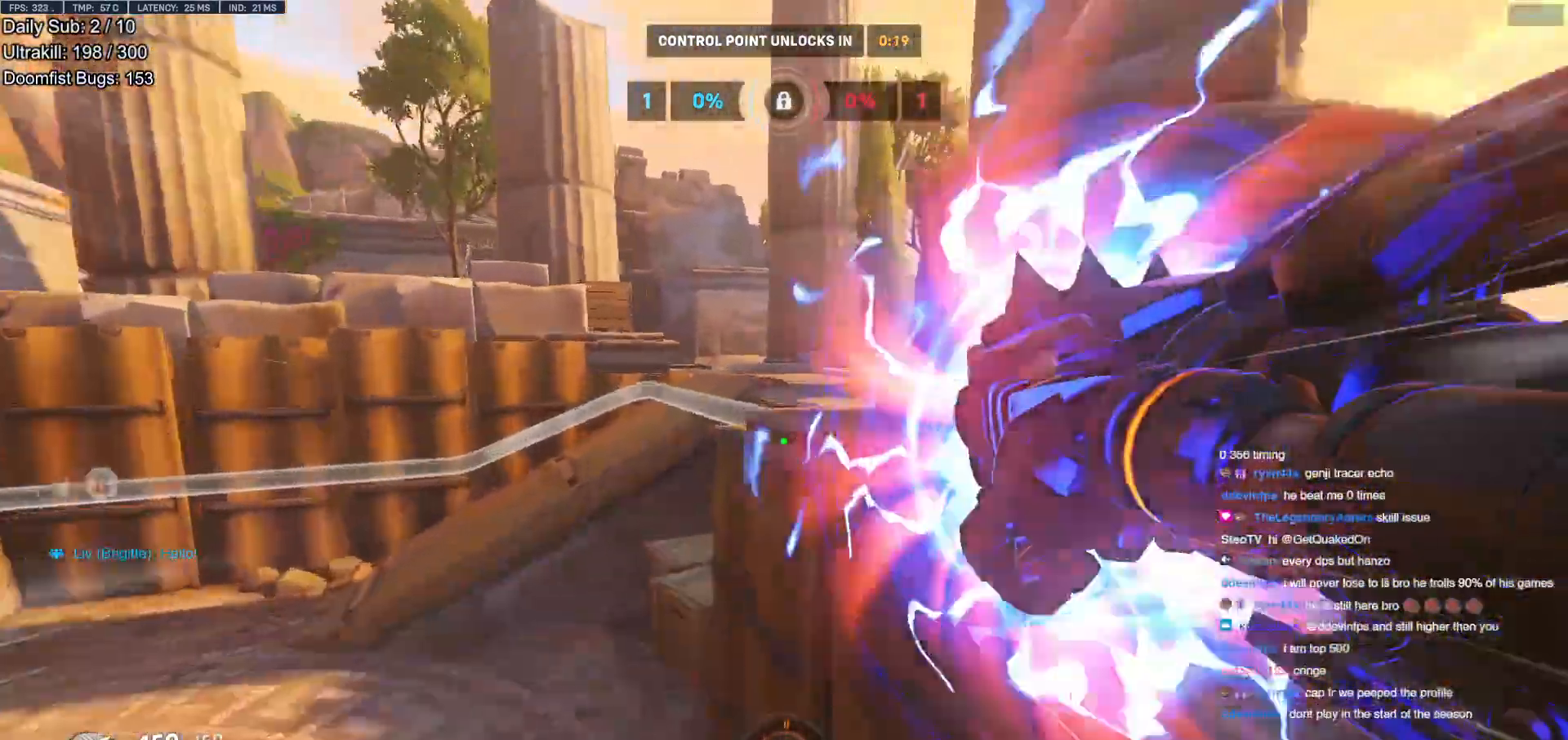
{"keys": ["d", "w"], "mouse": [], "events": [[334, "d", "down"]]}